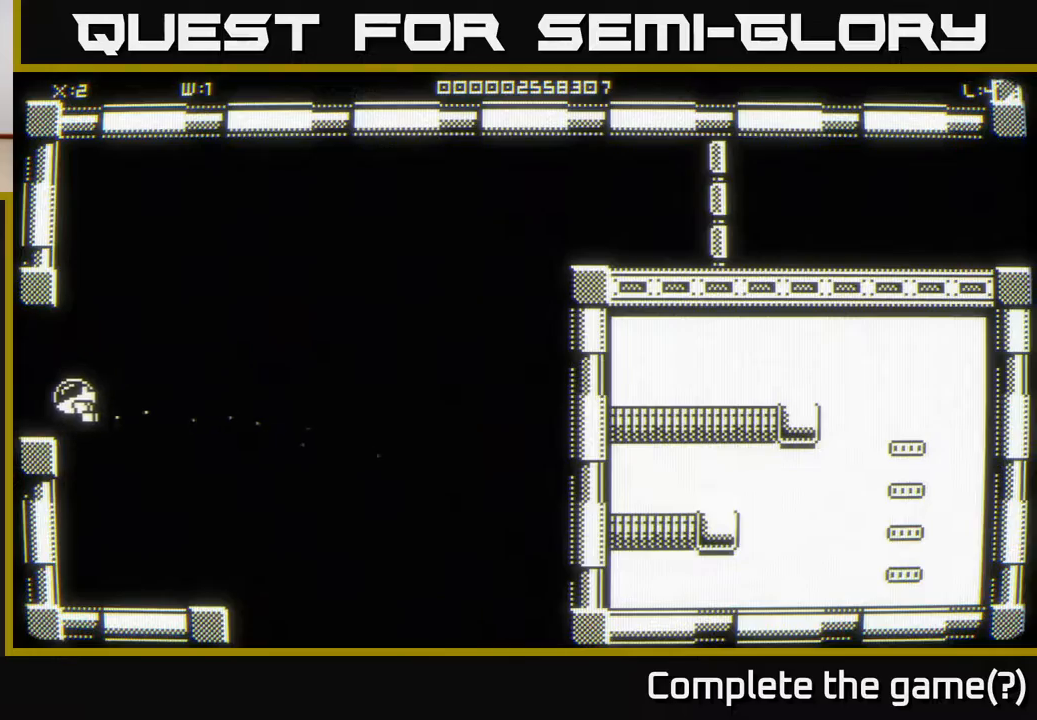
Gameplay with a controller (Xbox layout); each line is a JSON object with the inputs held at the frame after it. "events" lists button and stick changes between this image and that frame as [ms after this image, input, new state], when the widget could be followed in between.
{"buttons": [], "left_stick": "center", "right_stick": "center", "events": [[117, "left_stick", "center"]]}
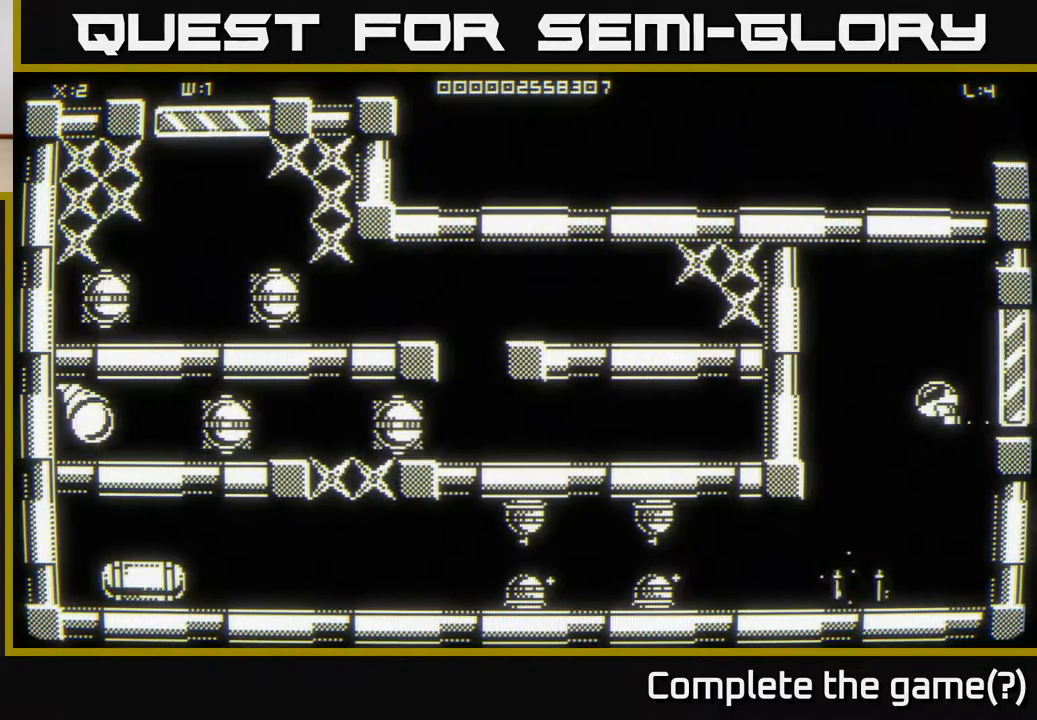
{"buttons": [], "left_stick": "left", "right_stick": "center", "events": [[117, "left_stick", "up-left"], [300, "left_stick", "left"]]}
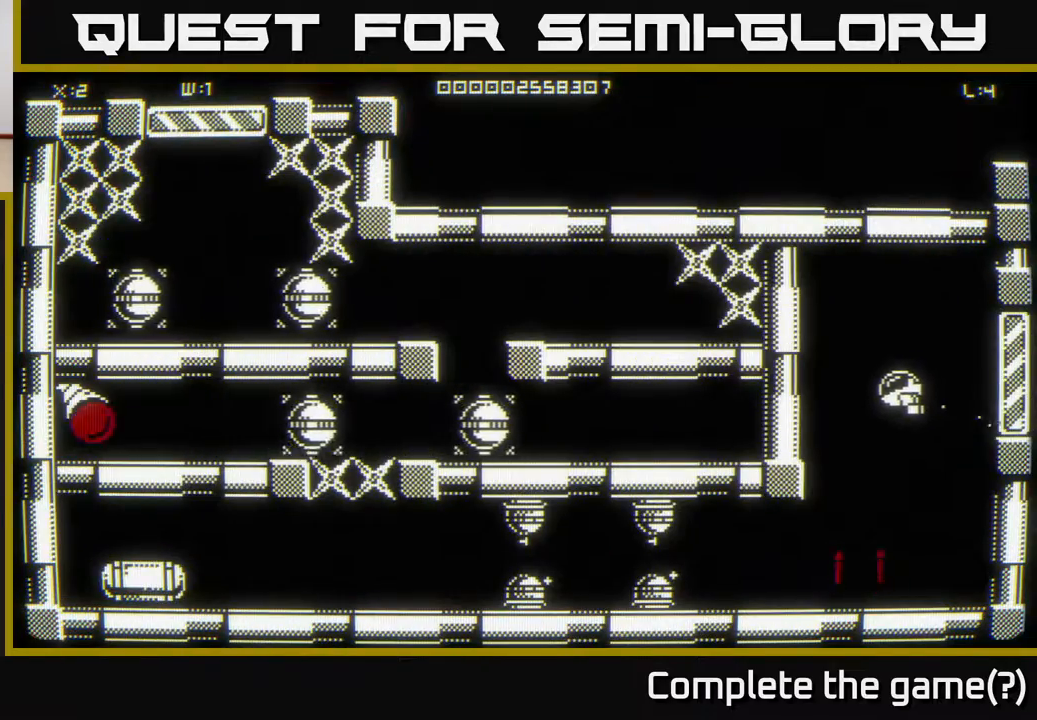
{"buttons": [], "left_stick": "up-right", "right_stick": "center", "events": [[67, "left_stick", "up-left"], [183, "left_stick", "up-right"]]}
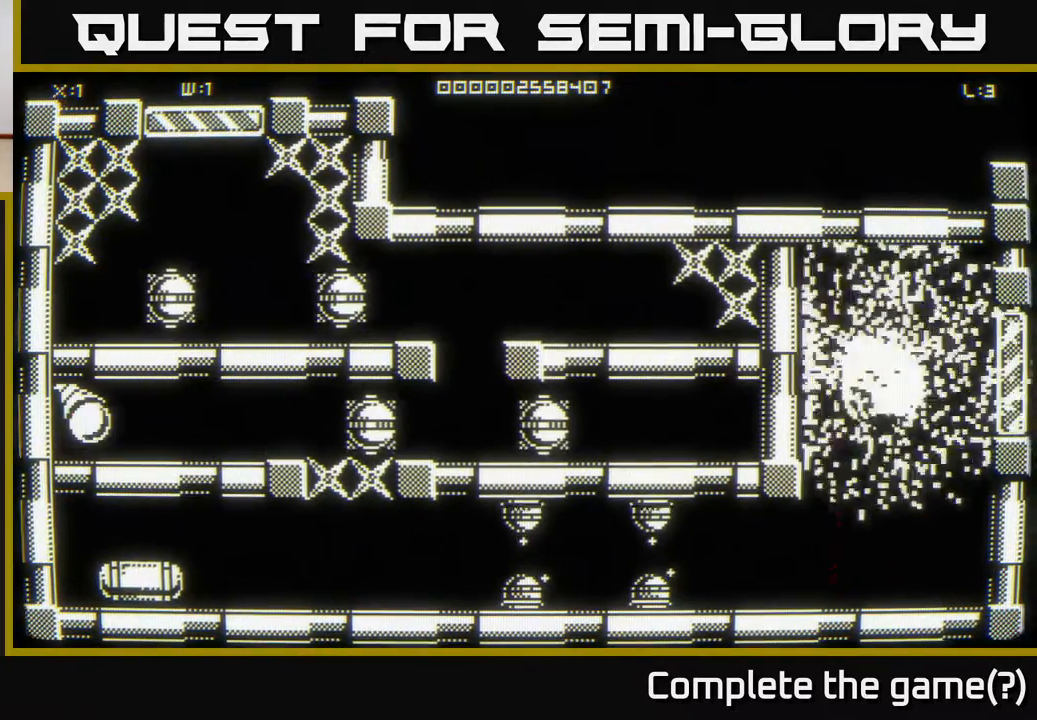
{"buttons": [], "left_stick": "center", "right_stick": "center", "events": [[17, "left_stick", "right"], [200, "left_stick", "center"]]}
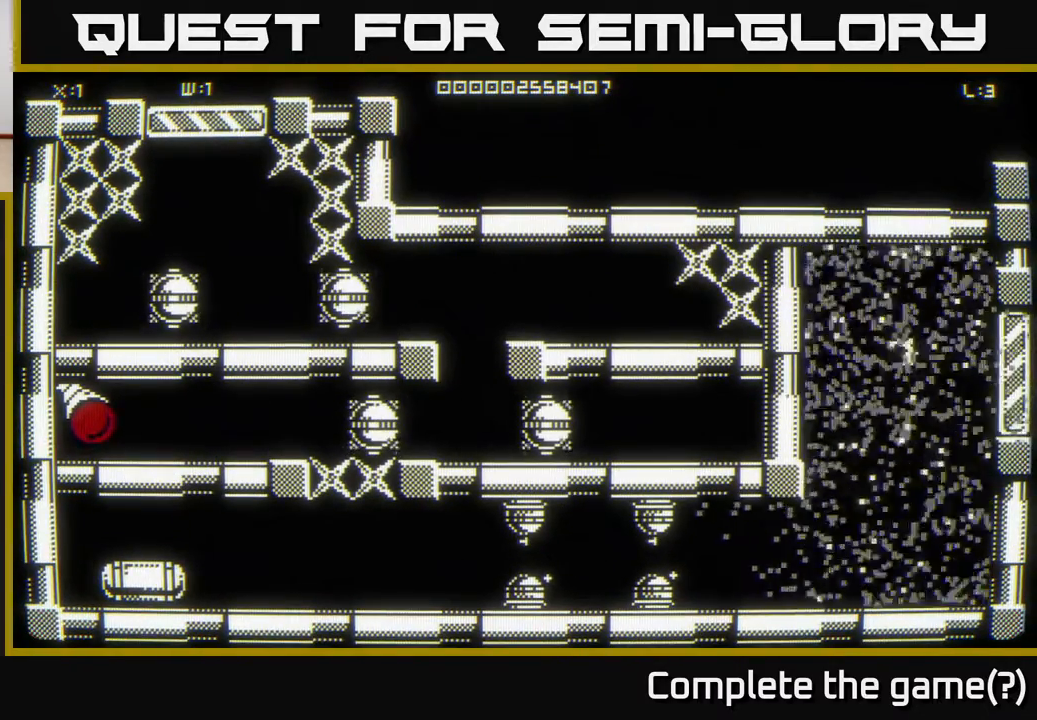
{"buttons": [], "left_stick": "left", "right_stick": "center", "events": [[33, "left_stick", "left"]]}
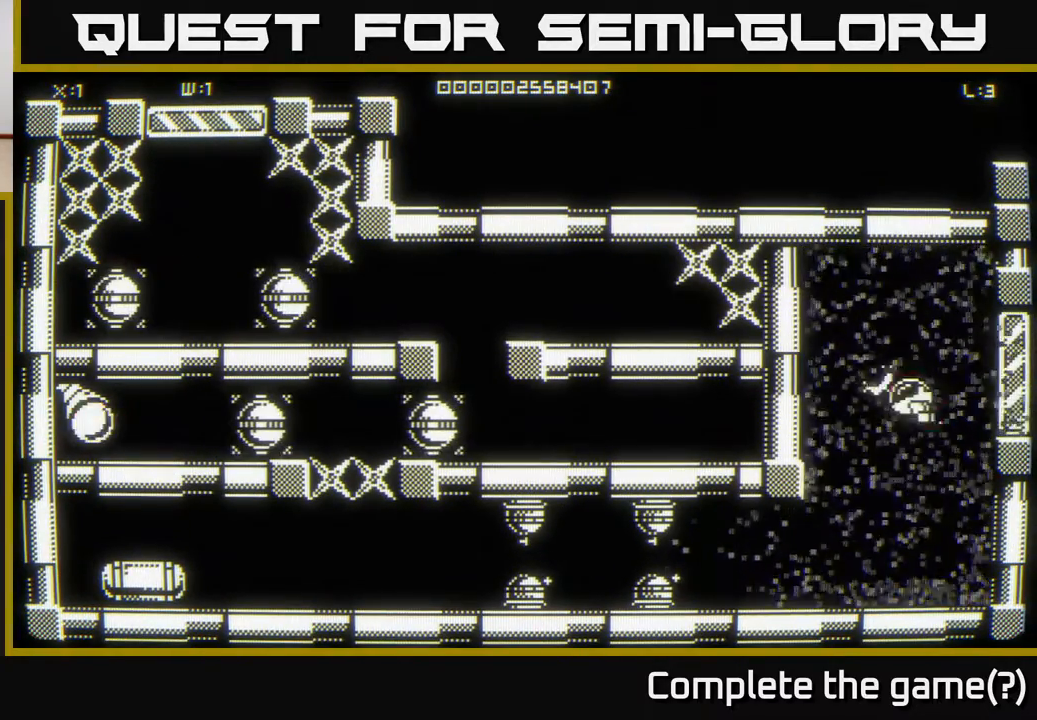
{"buttons": [], "left_stick": "down", "right_stick": "center", "events": [[317, "left_stick", "down"]]}
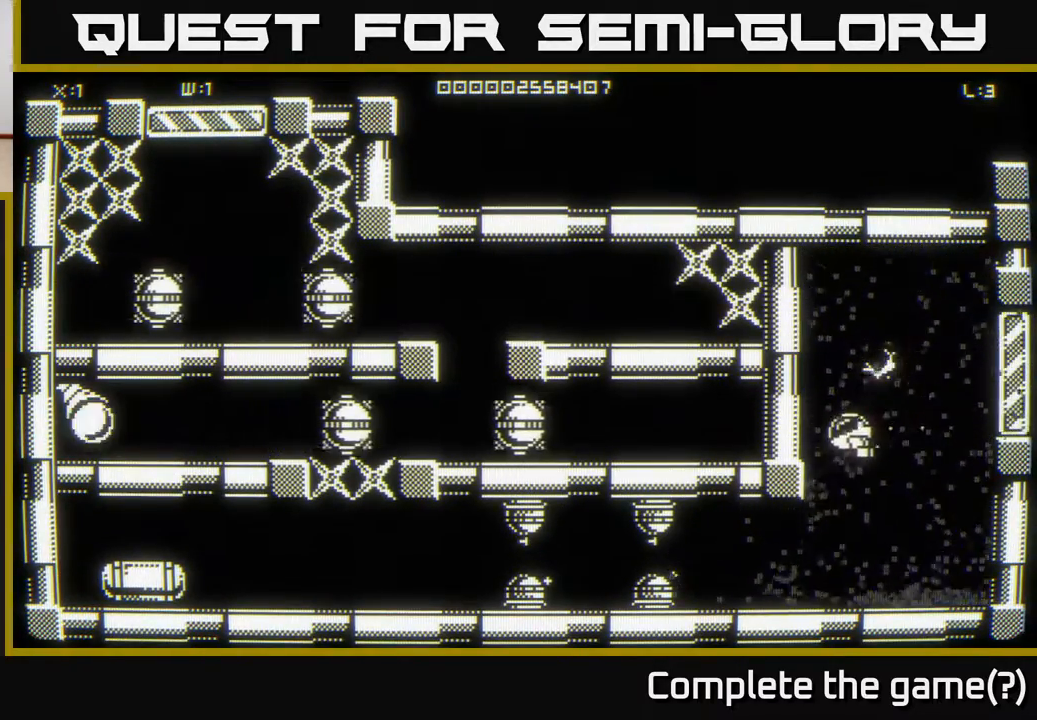
{"buttons": [], "left_stick": "down-right", "right_stick": "left", "events": [[183, "left_stick", "down-right"], [350, "right_stick", "down-left"], [433, "right_stick", "left"]]}
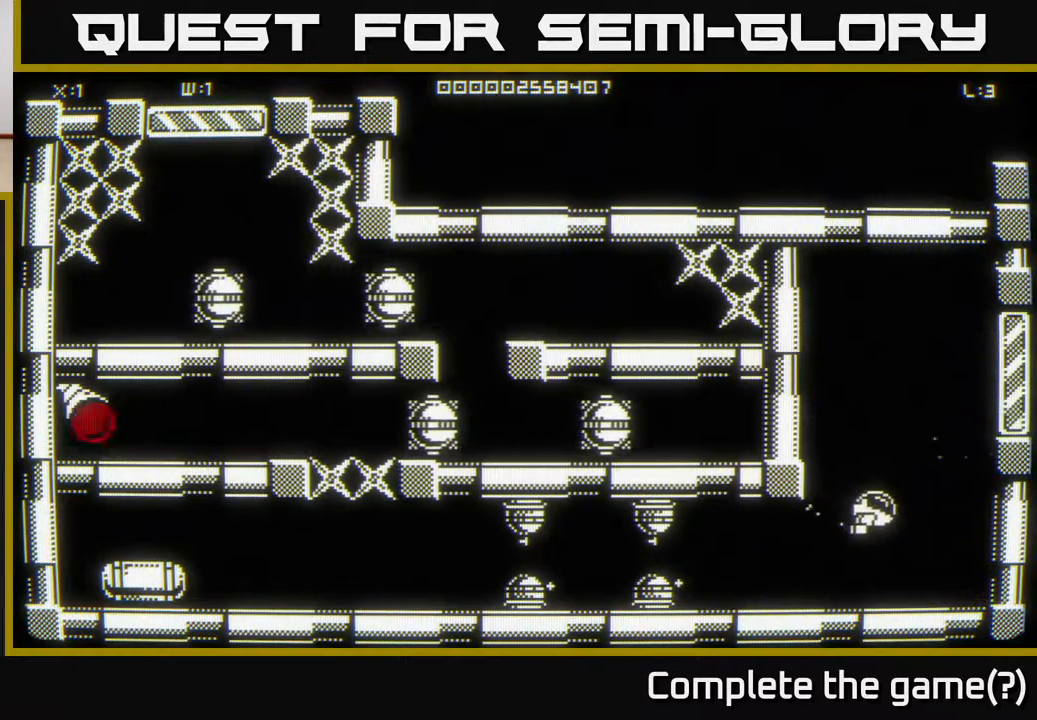
{"buttons": [], "left_stick": "down-right", "right_stick": "left", "events": []}
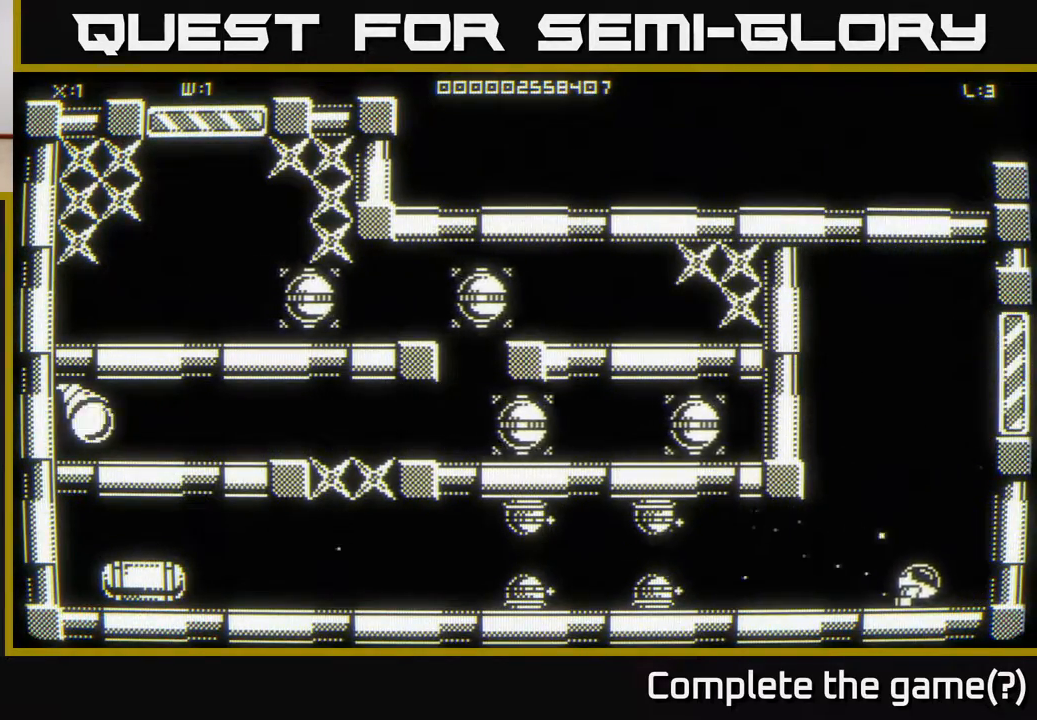
{"buttons": [], "left_stick": "up-right", "right_stick": "left", "events": [[233, "left_stick", "down-left"], [283, "left_stick", "center"], [333, "left_stick", "up-right"]]}
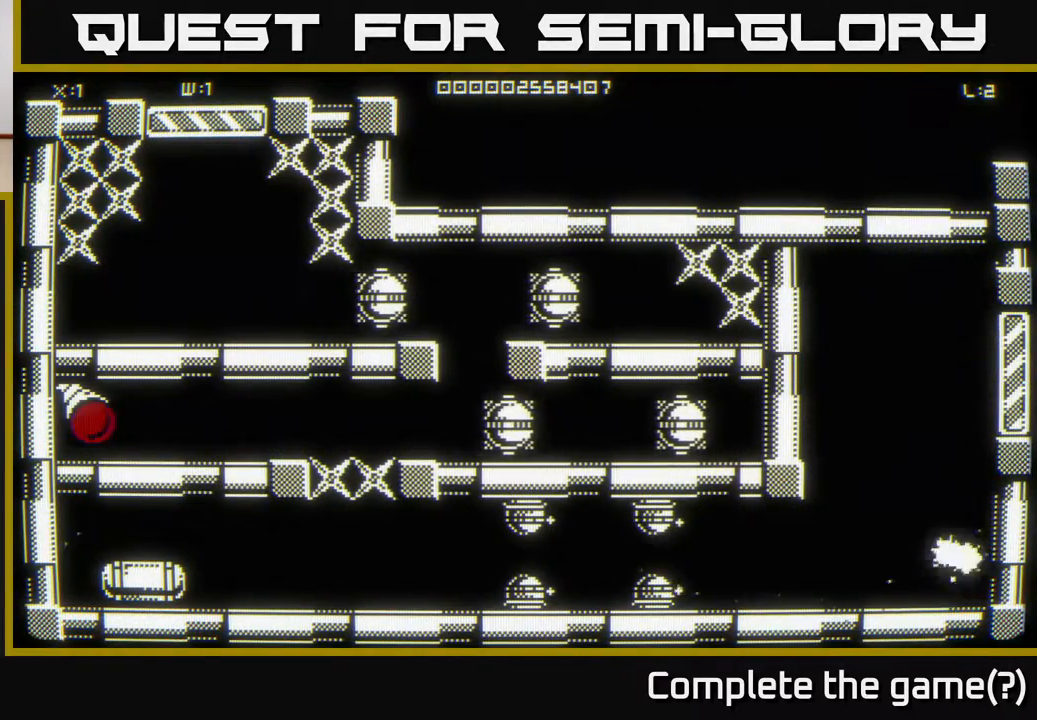
{"buttons": [], "left_stick": "center", "right_stick": "center", "events": [[133, "left_stick", "center"], [217, "left_stick", "down"], [350, "left_stick", "center"], [417, "right_stick", "center"]]}
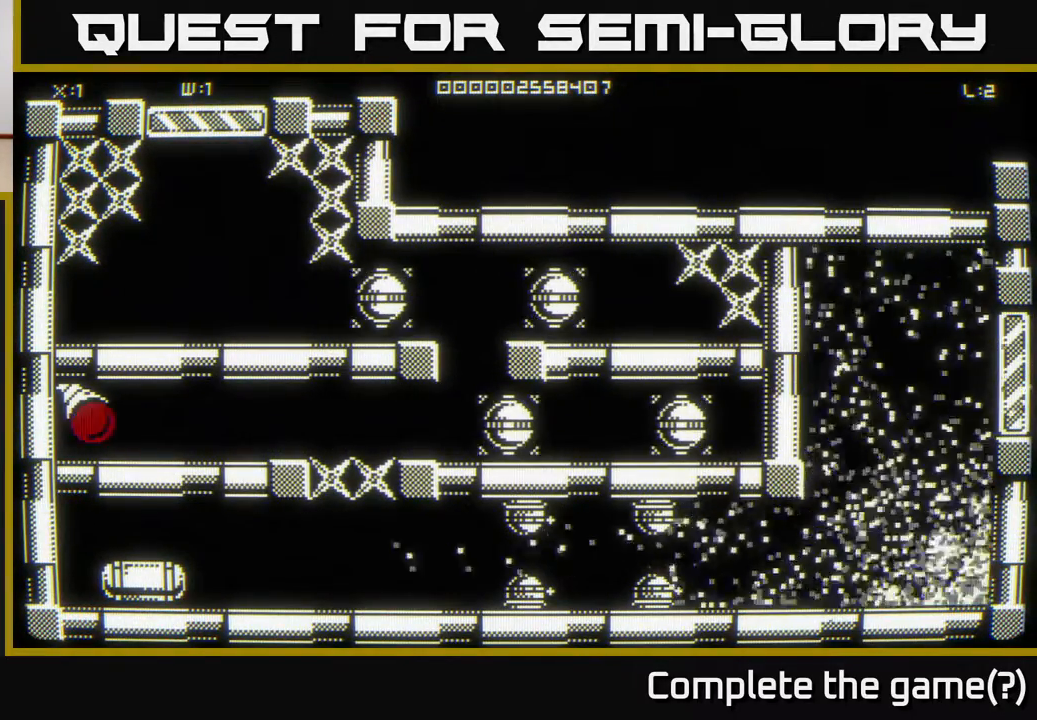
{"buttons": [], "left_stick": "left", "right_stick": "left", "events": [[33, "left_stick", "left"], [467, "right_stick", "left"]]}
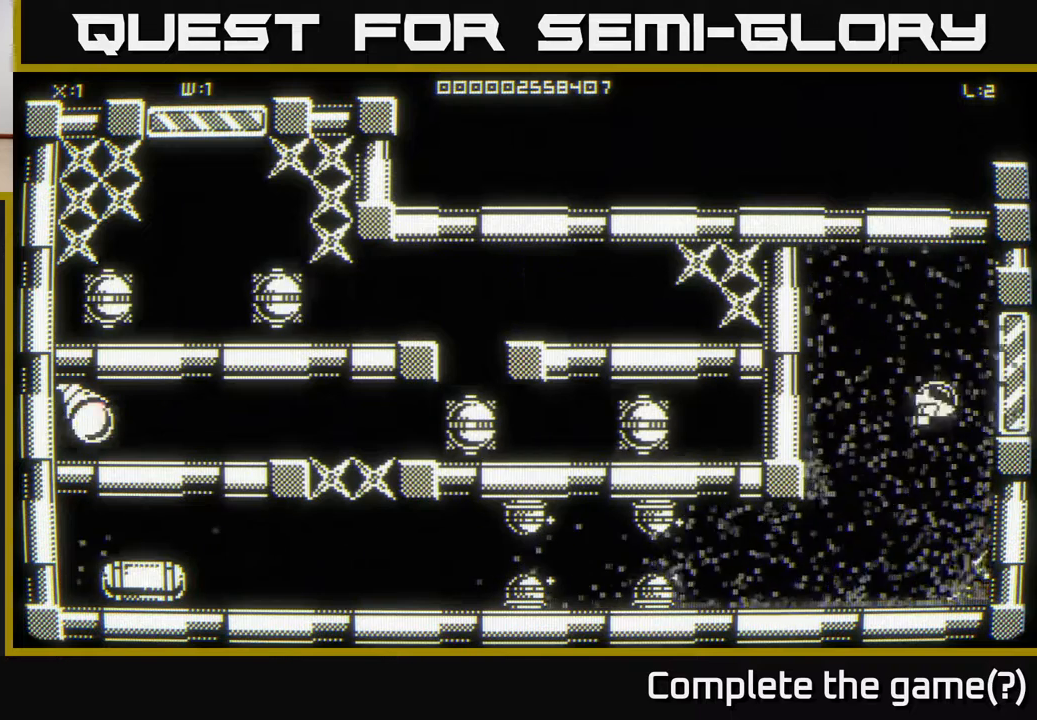
{"buttons": [], "left_stick": "down", "right_stick": "left", "events": [[100, "left_stick", "down-left"], [367, "left_stick", "down"]]}
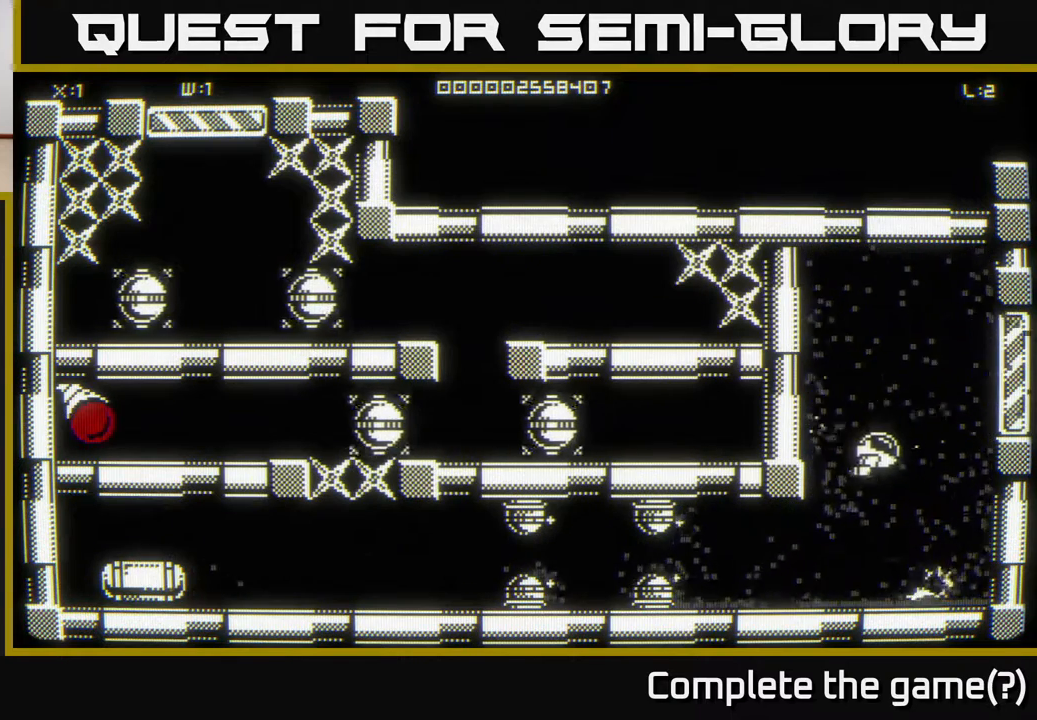
{"buttons": [], "left_stick": "down", "right_stick": "left", "events": []}
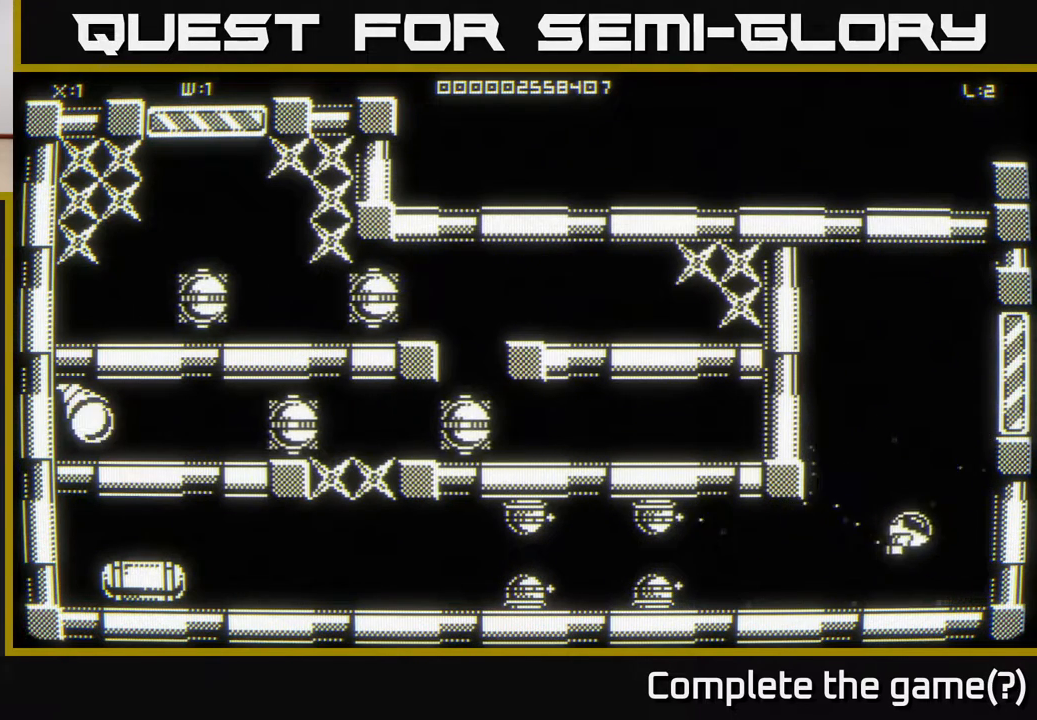
{"buttons": [], "left_stick": "up", "right_stick": "left", "events": [[183, "left_stick", "down-right"], [450, "left_stick", "up"]]}
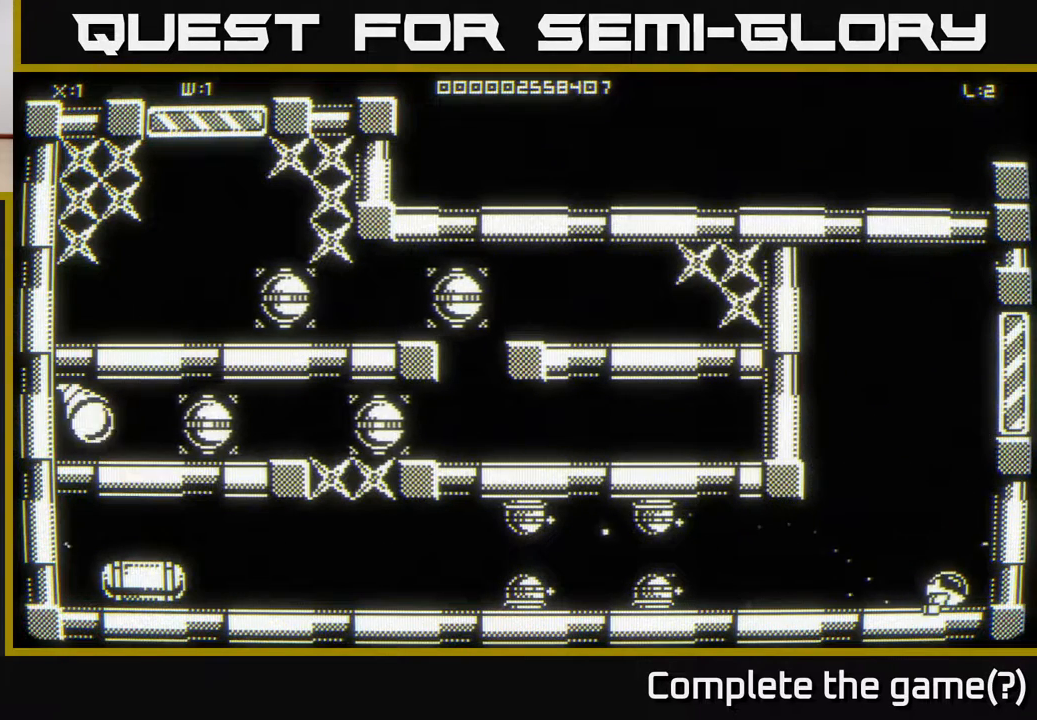
{"buttons": [], "left_stick": "up-left", "right_stick": "left", "events": [[467, "left_stick", "up-left"]]}
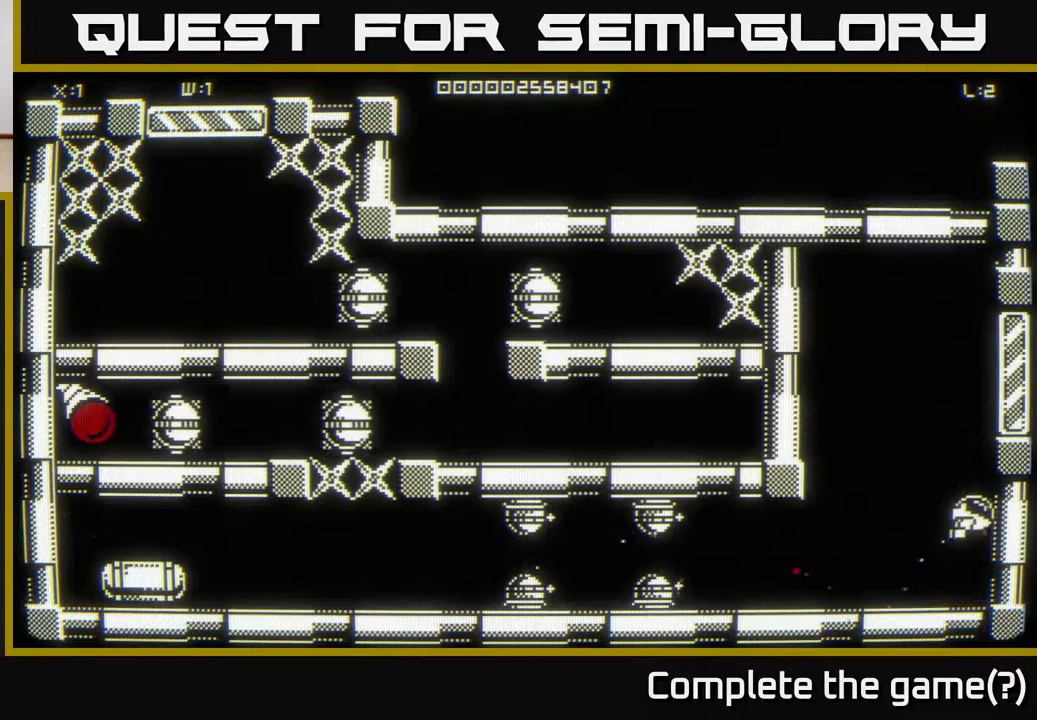
{"buttons": [], "left_stick": "down-left", "right_stick": "left", "events": [[17, "left_stick", "down-left"], [217, "left_stick", "up-left"], [483, "left_stick", "down-left"]]}
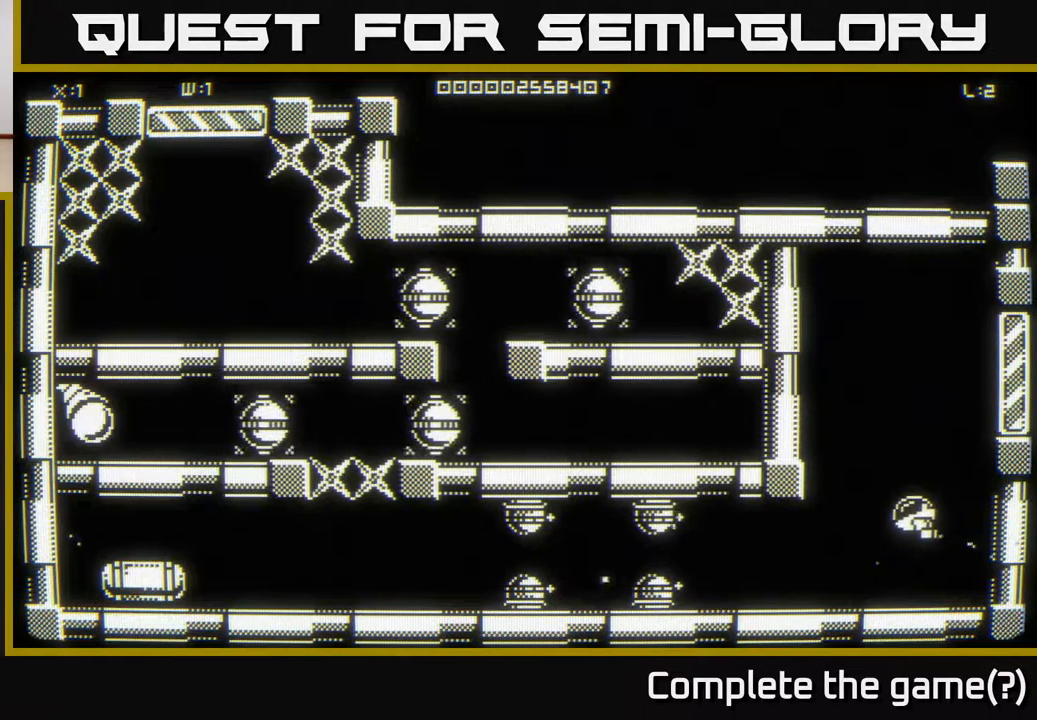
{"buttons": [], "left_stick": "down-right", "right_stick": "left", "events": [[67, "left_stick", "down-right"], [133, "left_stick", "up-right"], [233, "left_stick", "right"], [333, "left_stick", "down-right"]]}
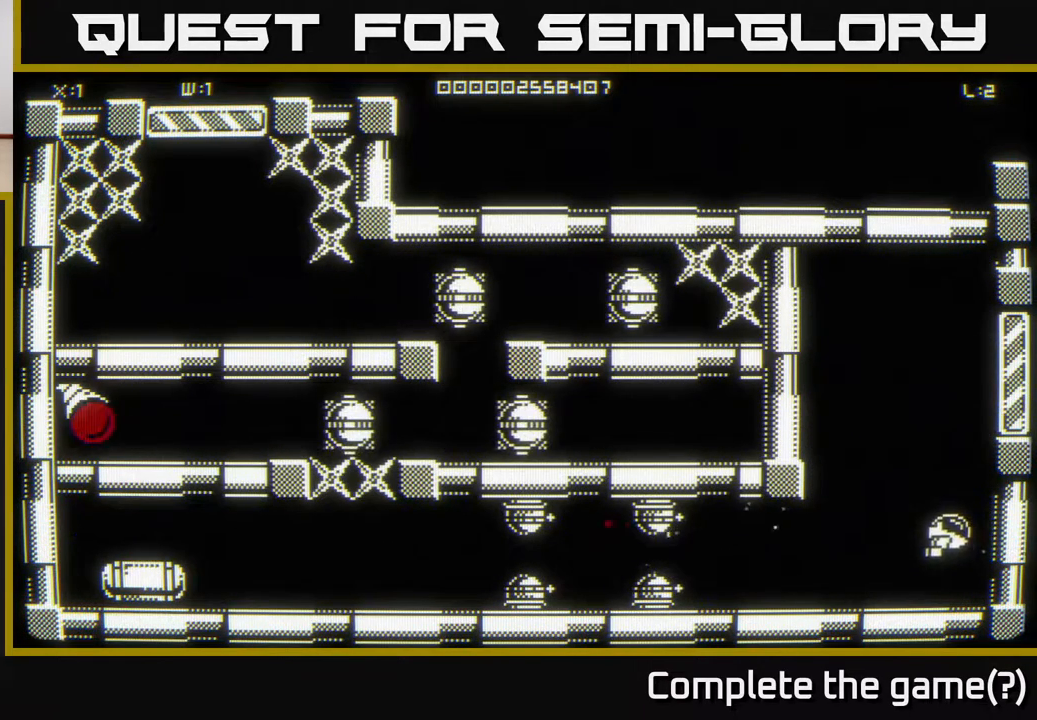
{"buttons": [], "left_stick": "center", "right_stick": "left", "events": [[33, "left_stick", "up-left"], [200, "left_stick", "center"]]}
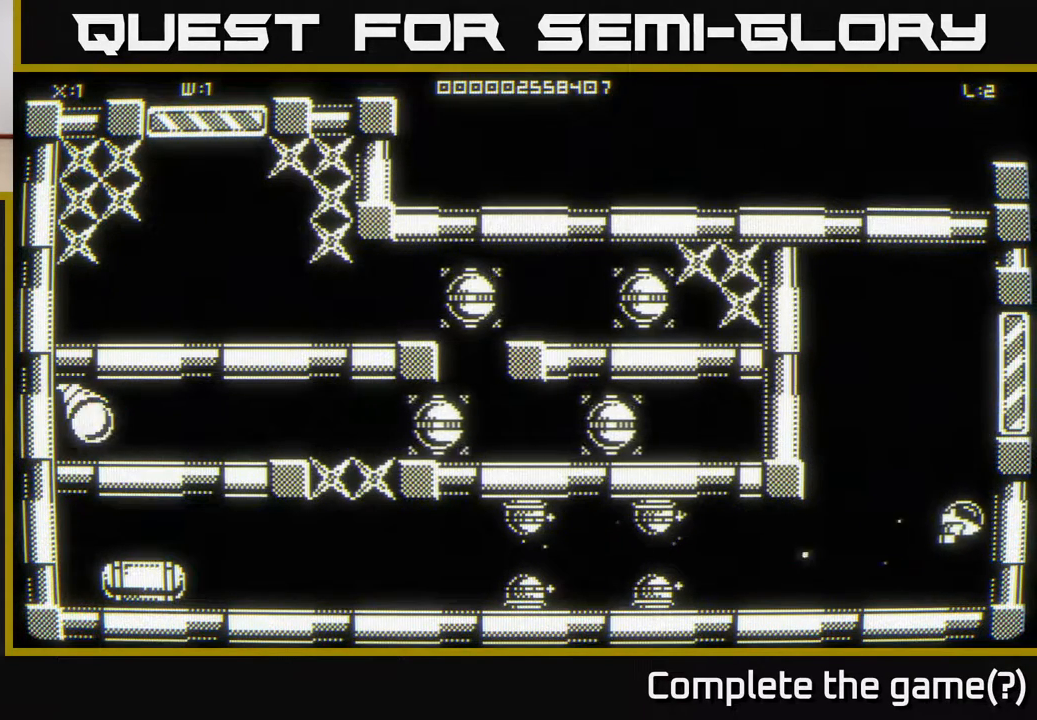
{"buttons": [], "left_stick": "center", "right_stick": "left", "events": [[133, "left_stick", "down-right"], [250, "left_stick", "down"], [433, "left_stick", "center"]]}
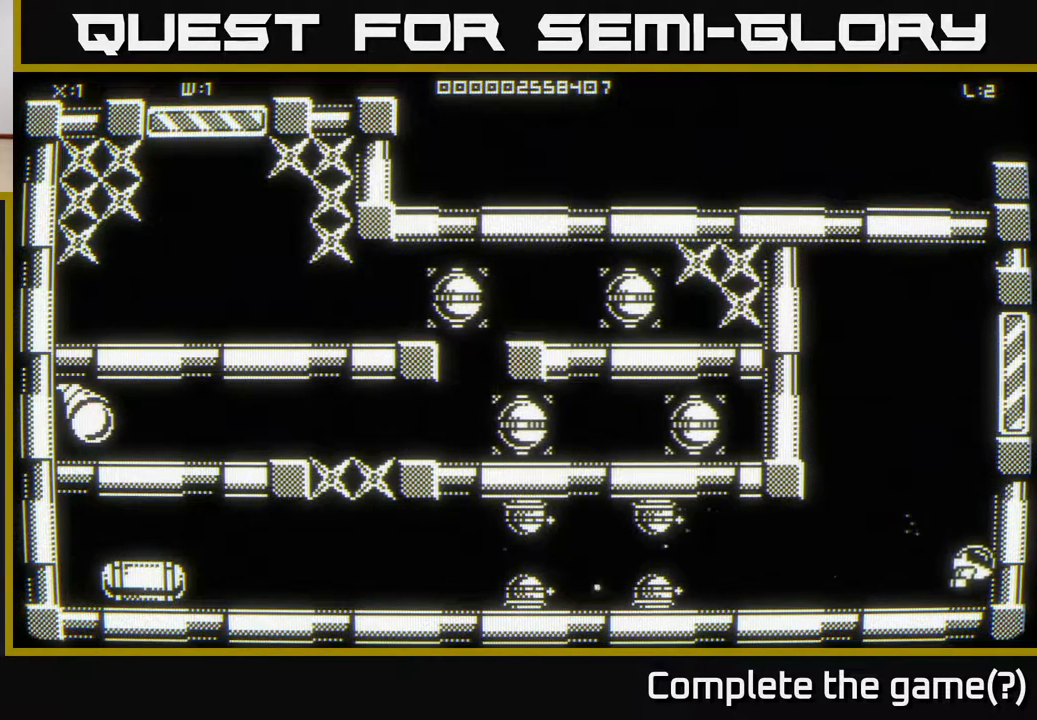
{"buttons": [], "left_stick": "up-left", "right_stick": "left", "events": [[50, "left_stick", "up-left"], [167, "left_stick", "up"], [333, "left_stick", "center"], [450, "left_stick", "up-left"]]}
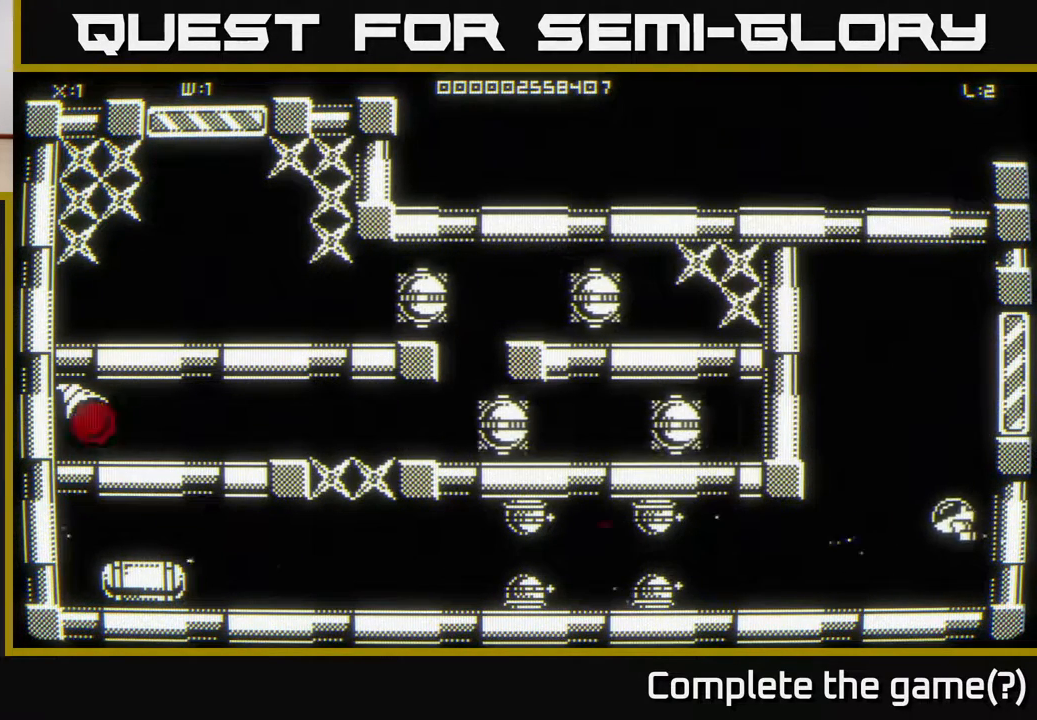
{"buttons": [], "left_stick": "center", "right_stick": "left", "events": [[67, "left_stick", "down"], [217, "left_stick", "center"], [267, "left_stick", "up-right"], [483, "left_stick", "center"]]}
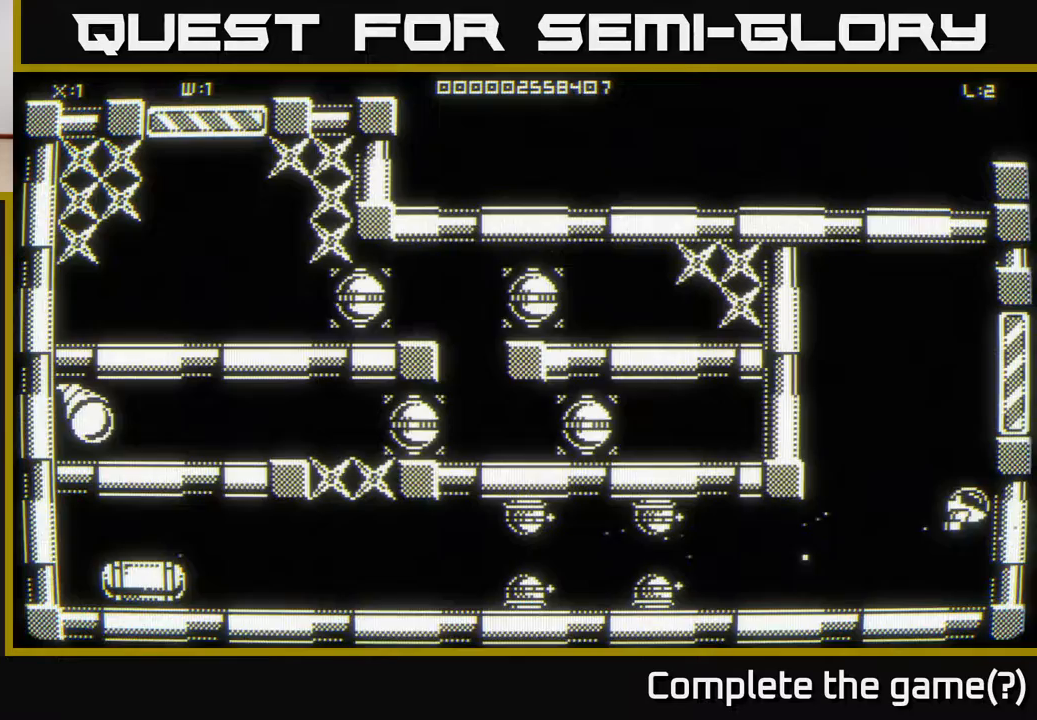
{"buttons": [], "left_stick": "left", "right_stick": "left", "events": [[83, "left_stick", "down"], [367, "left_stick", "center"], [433, "left_stick", "left"]]}
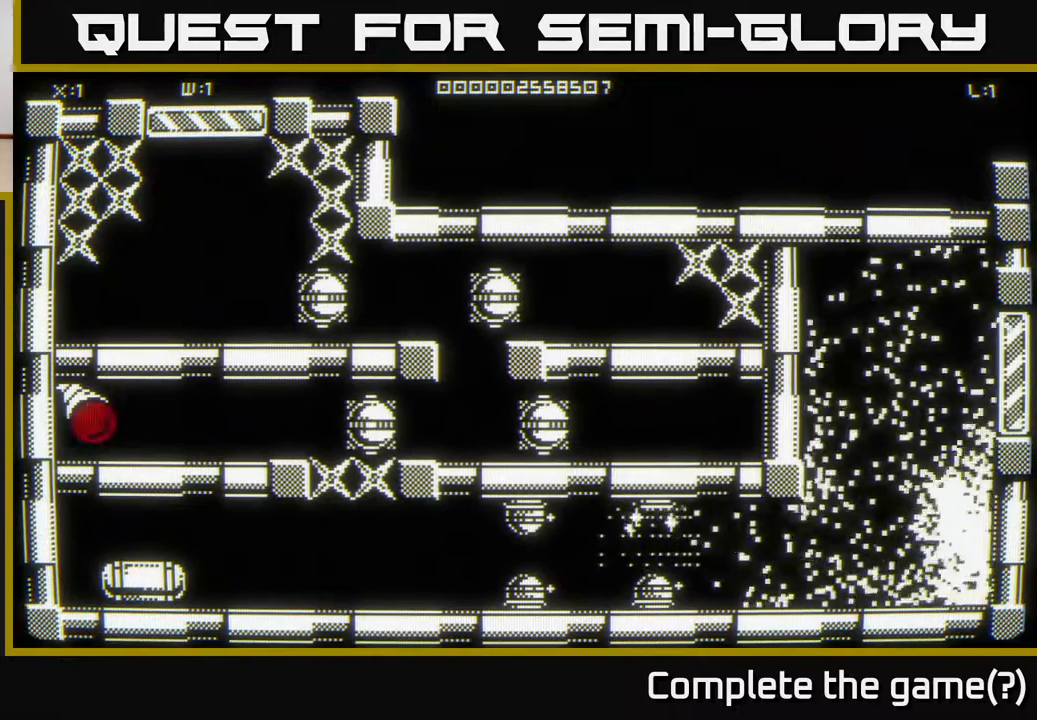
{"buttons": [], "left_stick": "left", "right_stick": "center", "events": [[83, "left_stick", "center"], [150, "right_stick", "center"], [283, "left_stick", "left"]]}
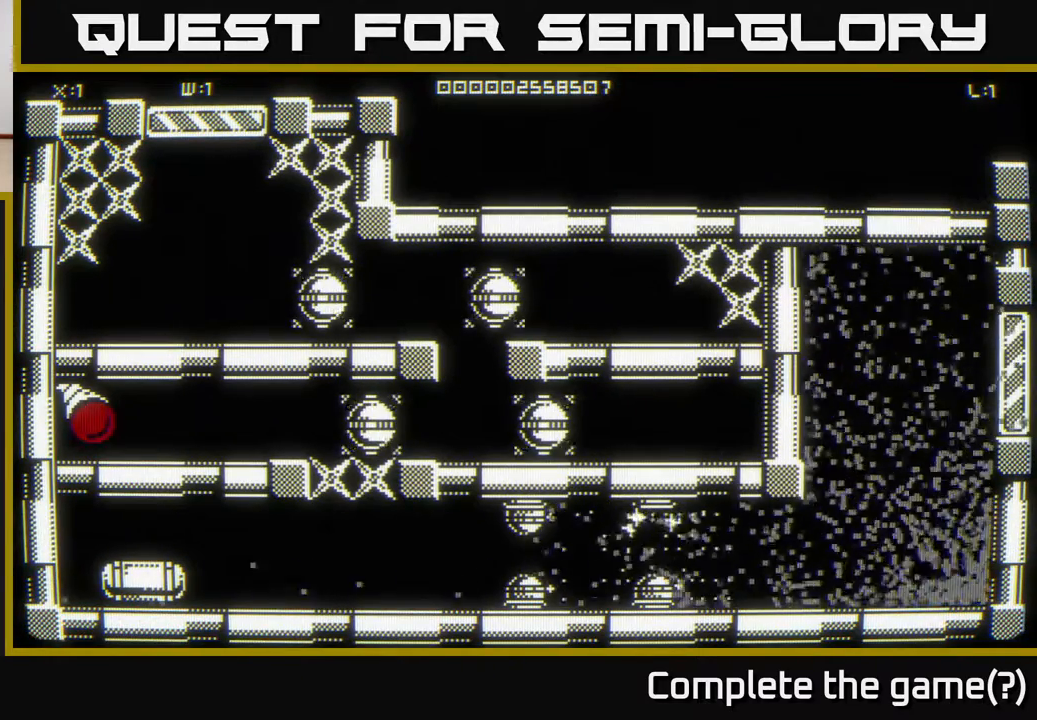
{"buttons": [], "left_stick": "down-left", "right_stick": "down-left", "events": [[100, "left_stick", "down-left"], [267, "right_stick", "down-left"]]}
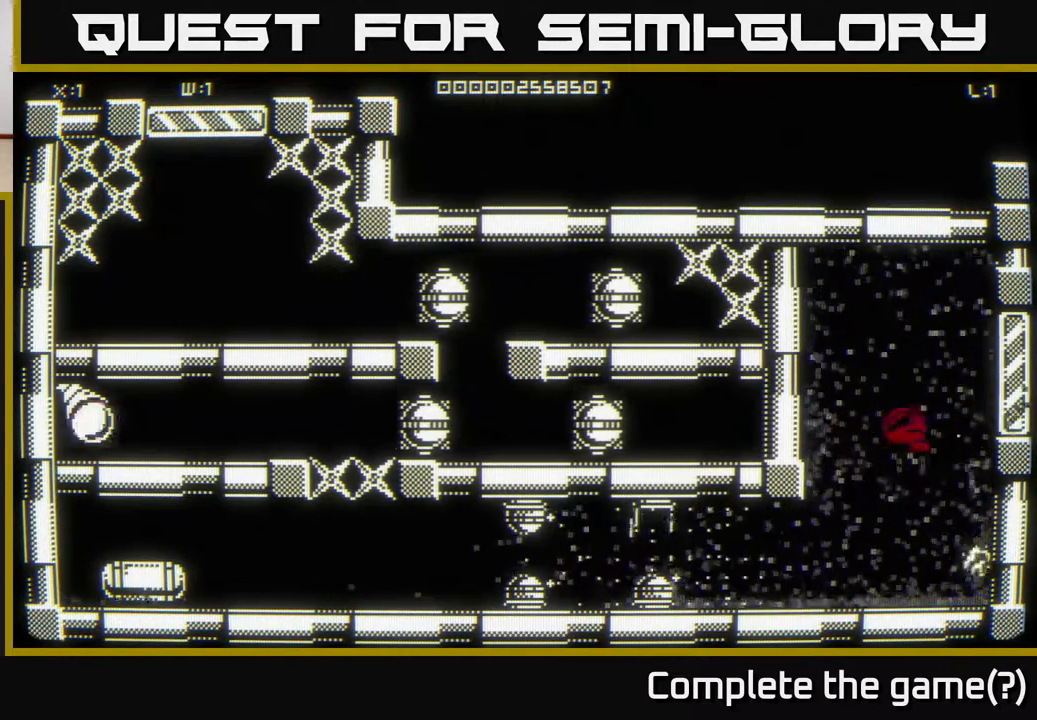
{"buttons": [], "left_stick": "down", "right_stick": "down-left", "events": [[200, "left_stick", "down"], [200, "right_stick", "center"], [433, "right_stick", "down-left"]]}
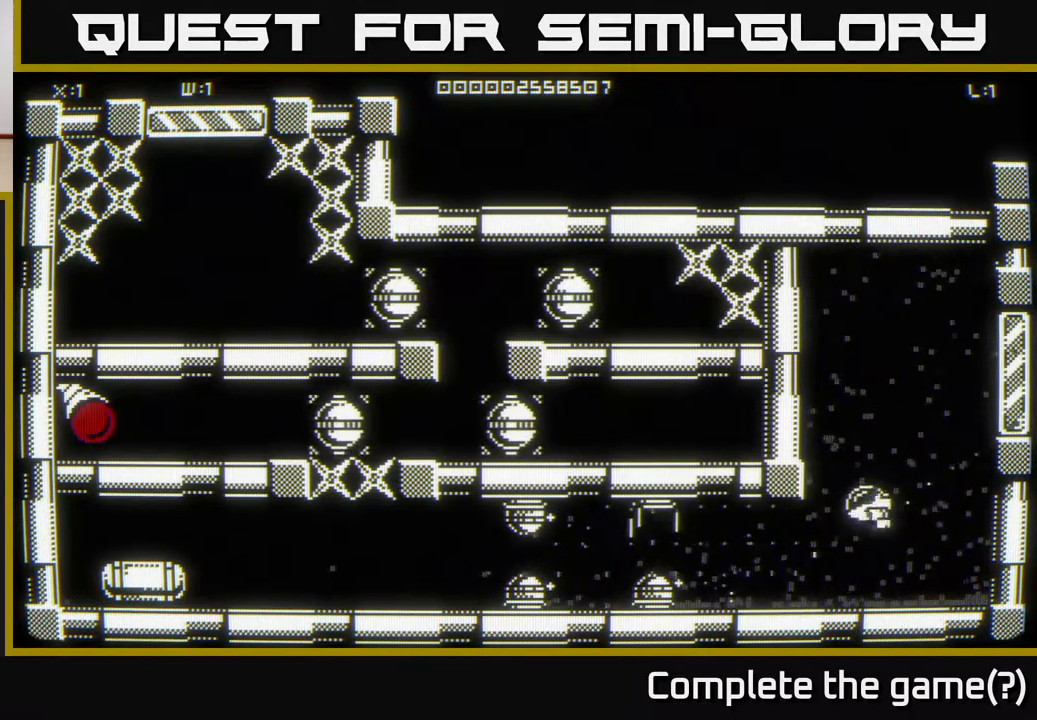
{"buttons": [], "left_stick": "down-left", "right_stick": "left", "events": [[83, "left_stick", "down-left"], [433, "right_stick", "left"]]}
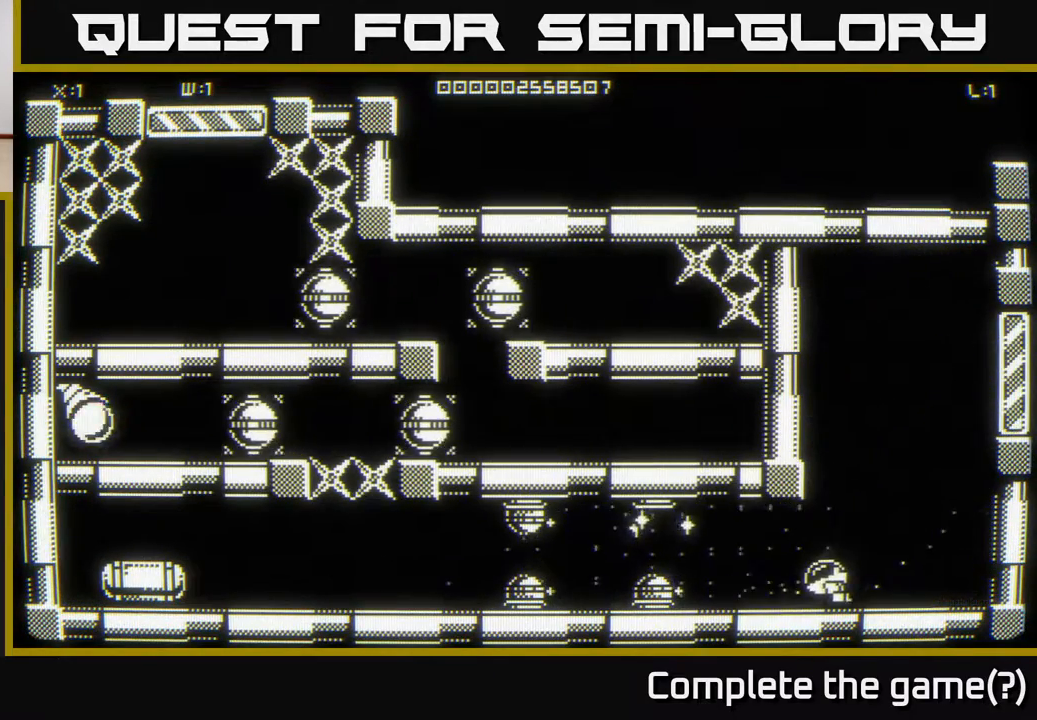
{"buttons": [], "left_stick": "left", "right_stick": "left", "events": [[100, "left_stick", "left"]]}
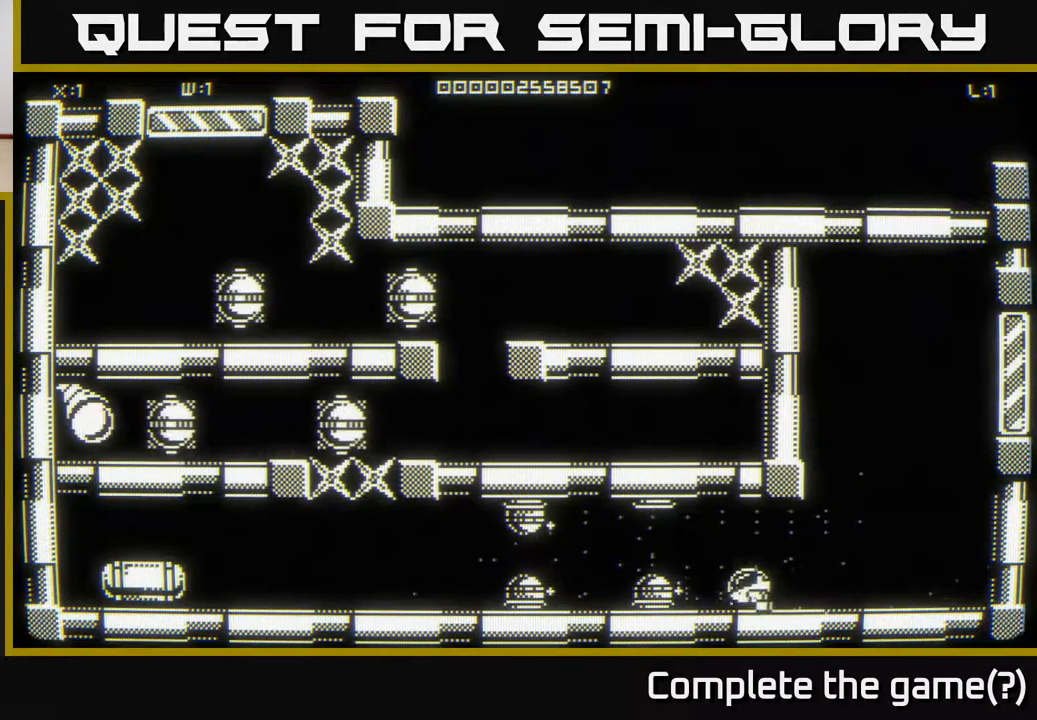
{"buttons": [], "left_stick": "right", "right_stick": "left", "events": [[33, "left_stick", "up-right"], [83, "left_stick", "right"]]}
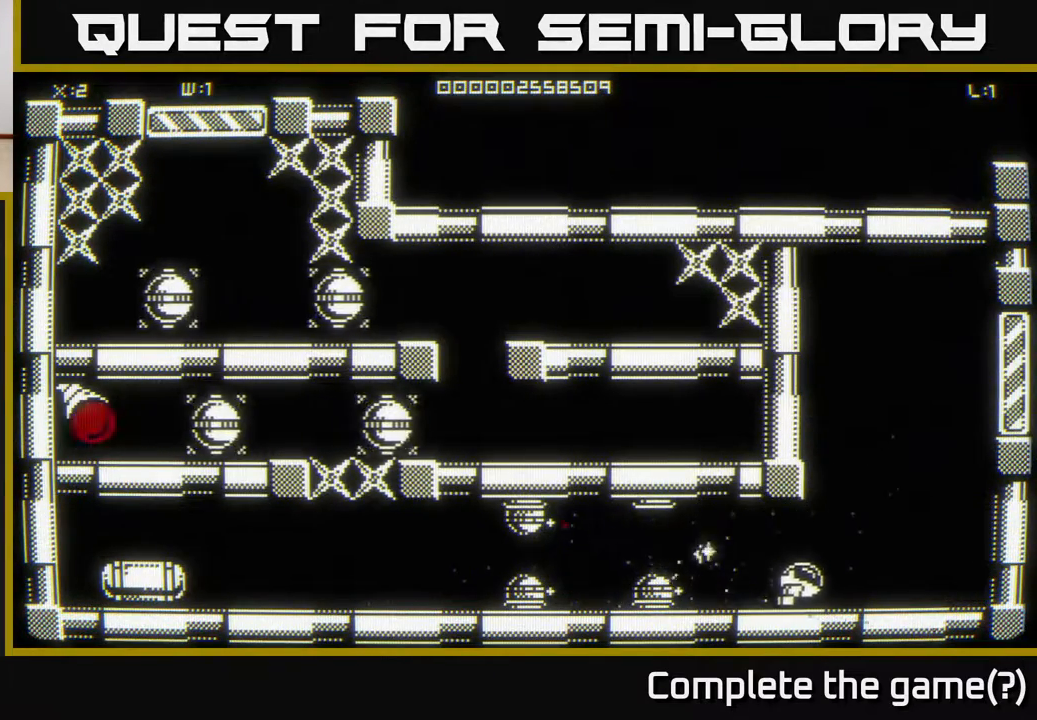
{"buttons": [], "left_stick": "center", "right_stick": "left", "events": [[50, "left_stick", "center"], [117, "left_stick", "down-left"], [217, "left_stick", "center"]]}
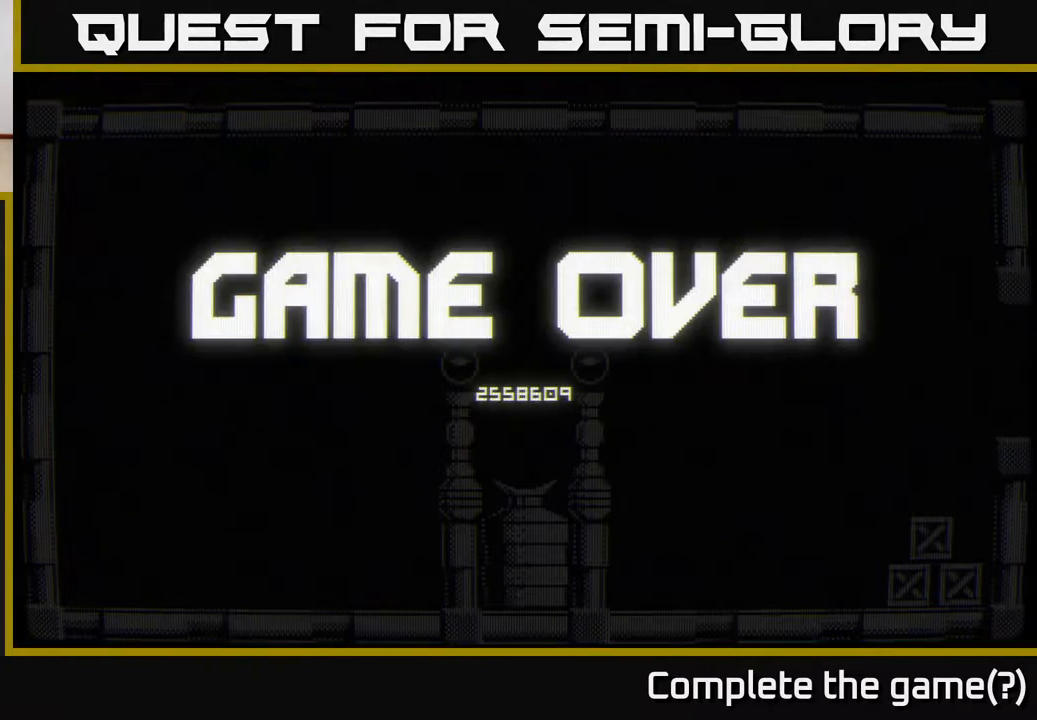
{"buttons": [], "left_stick": "center", "right_stick": "center", "events": [[400, "right_stick", "center"]]}